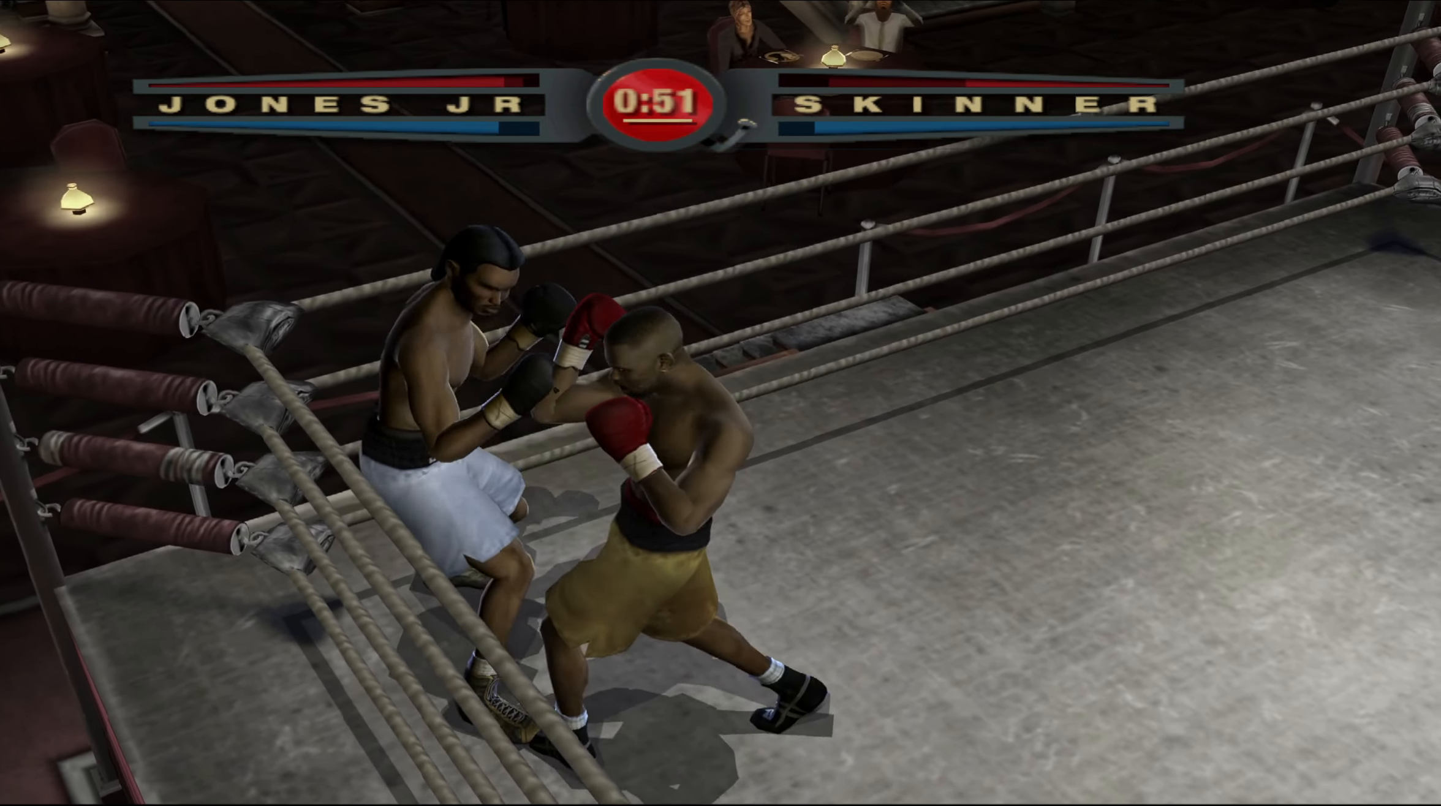
Gameplay with a controller (Xbox layout); each line is a JSON object with the inputs held at the frame after it. "events" lists button and stick changes between this image and that frame as [ms after this image, input, new state], when the widget could be followed in between.
{"buttons": ["R1"], "left_stick": "center", "right_stick": "up-right", "events": [[200, "left_stick", "center"]]}
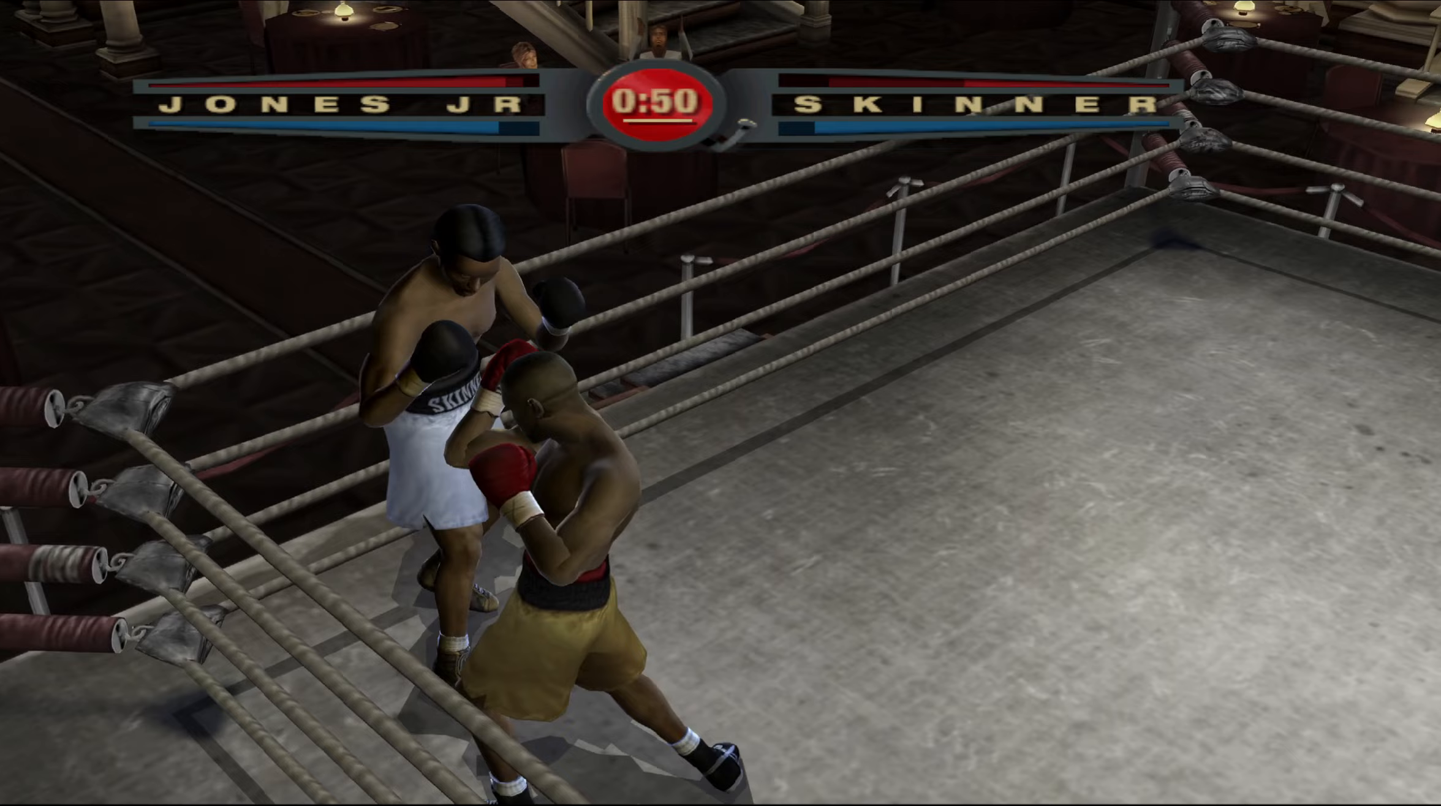
{"buttons": [], "left_stick": "up", "right_stick": "center", "events": [[67, "left_stick", "up"], [183, "R1", "up"], [183, "right_stick", "center"]]}
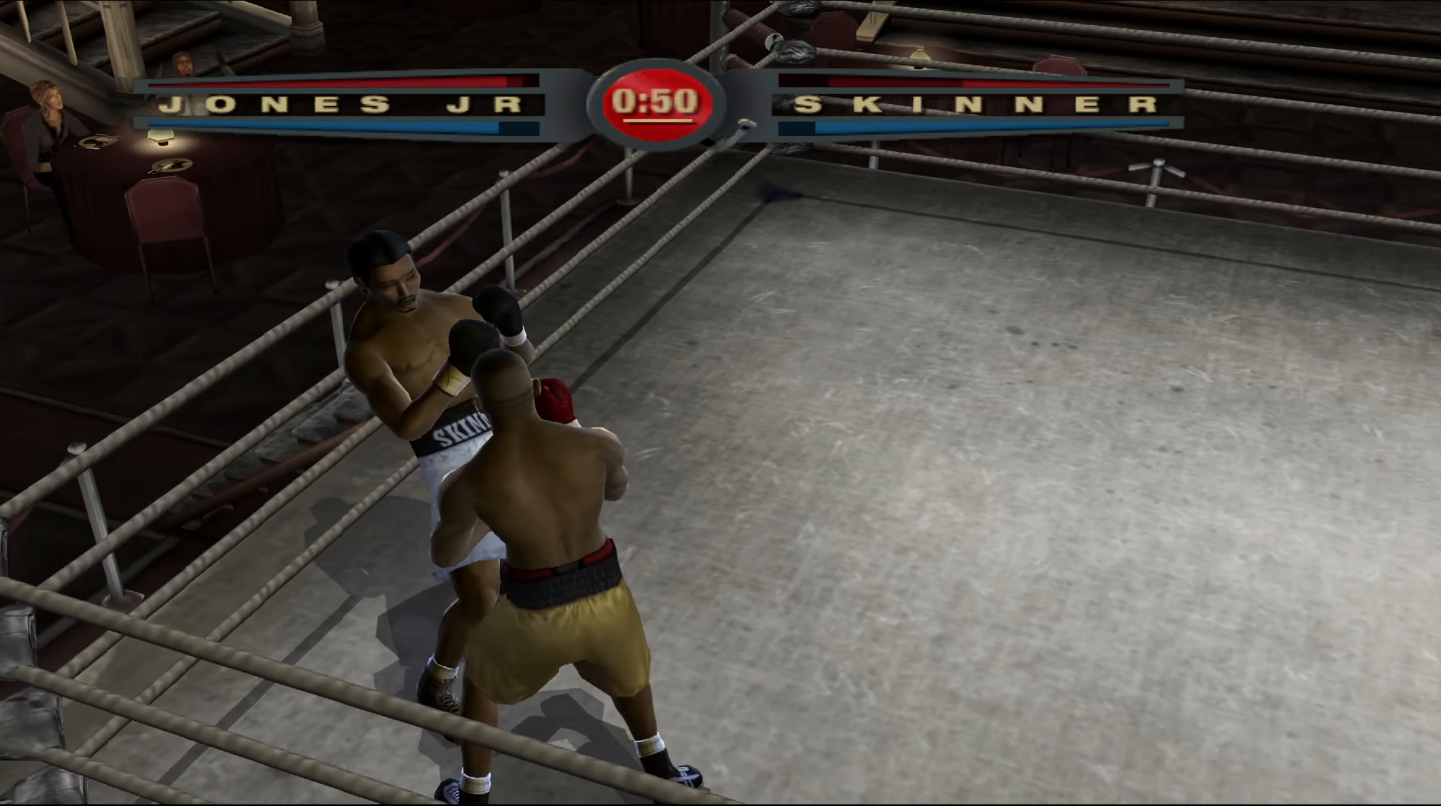
{"buttons": ["R1"], "left_stick": "up", "right_stick": "up-right", "events": [[183, "right_stick", "up-right"], [333, "right_stick", "center"], [417, "R1", "down"], [450, "right_stick", "up-right"]]}
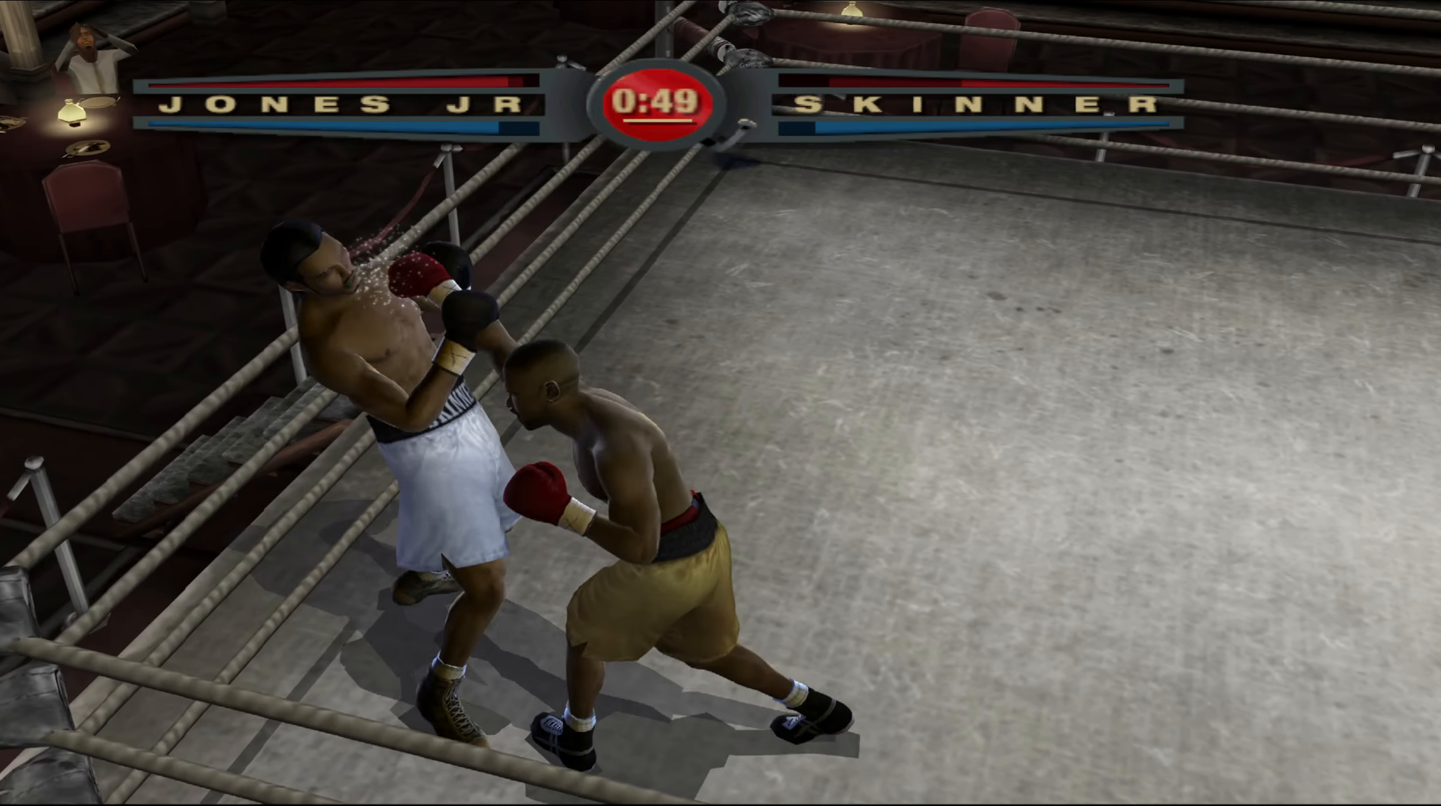
{"buttons": ["R1"], "left_stick": "up", "right_stick": "up-right", "events": []}
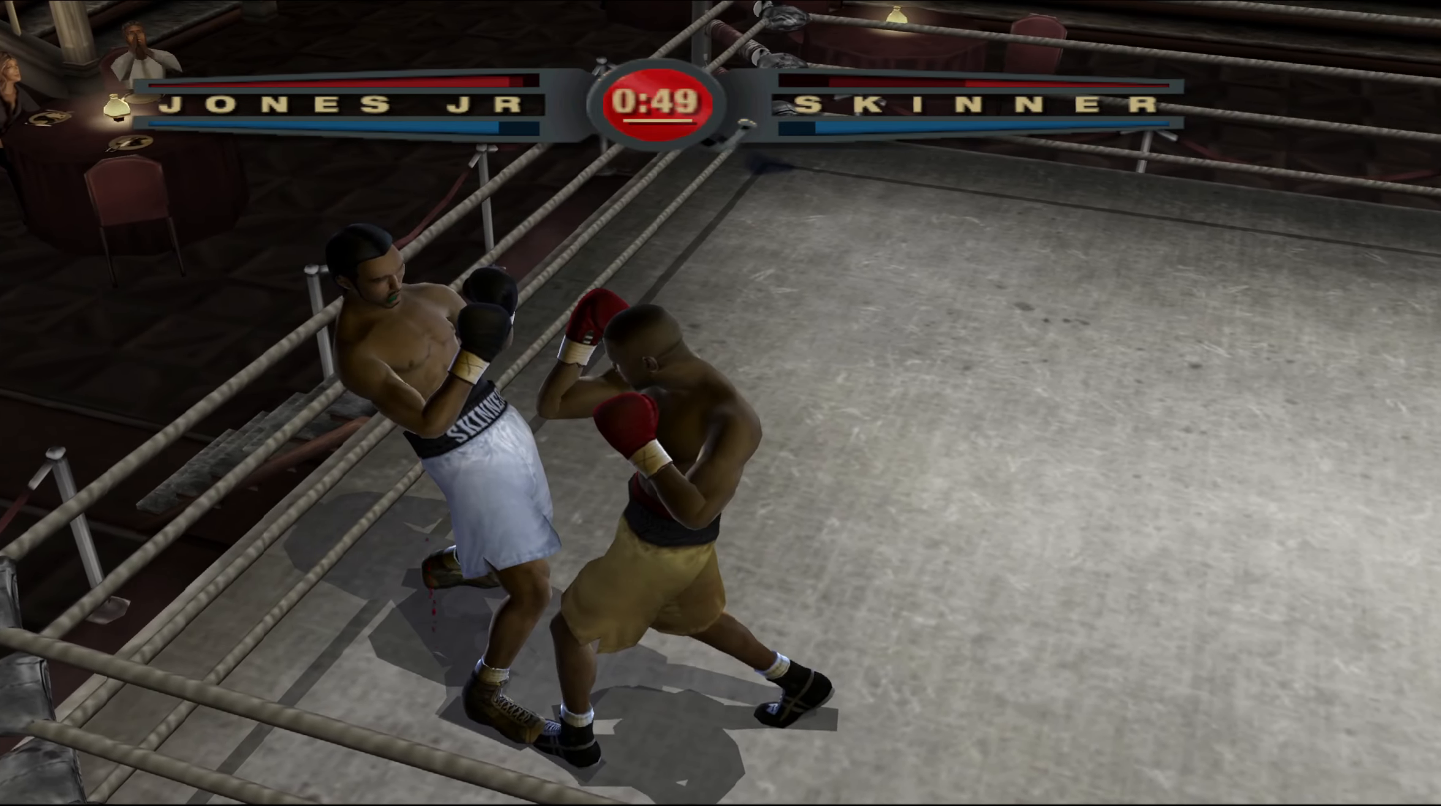
{"buttons": ["R1"], "left_stick": "up", "right_stick": "up-right", "events": []}
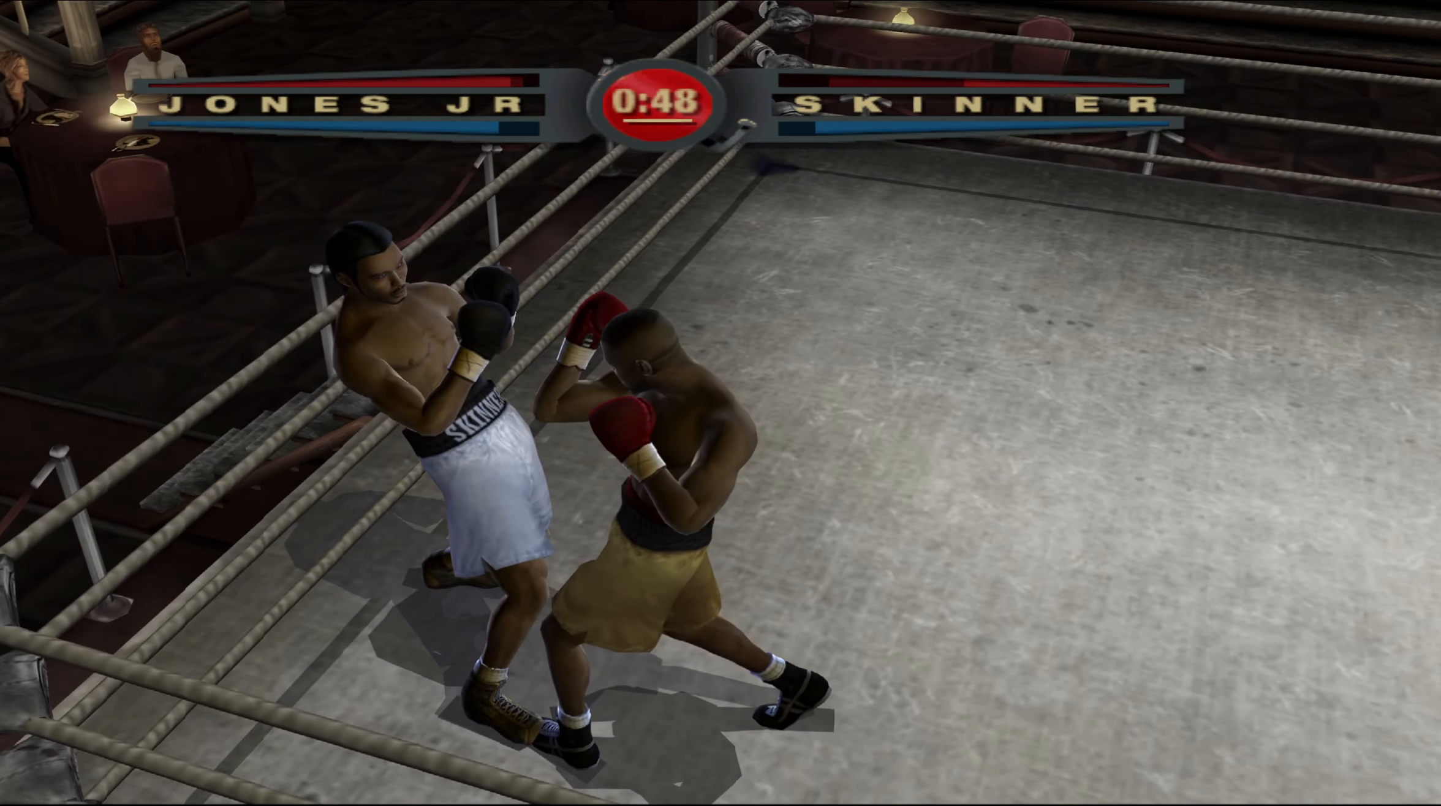
{"buttons": ["R1"], "left_stick": "up", "right_stick": "up-right", "events": []}
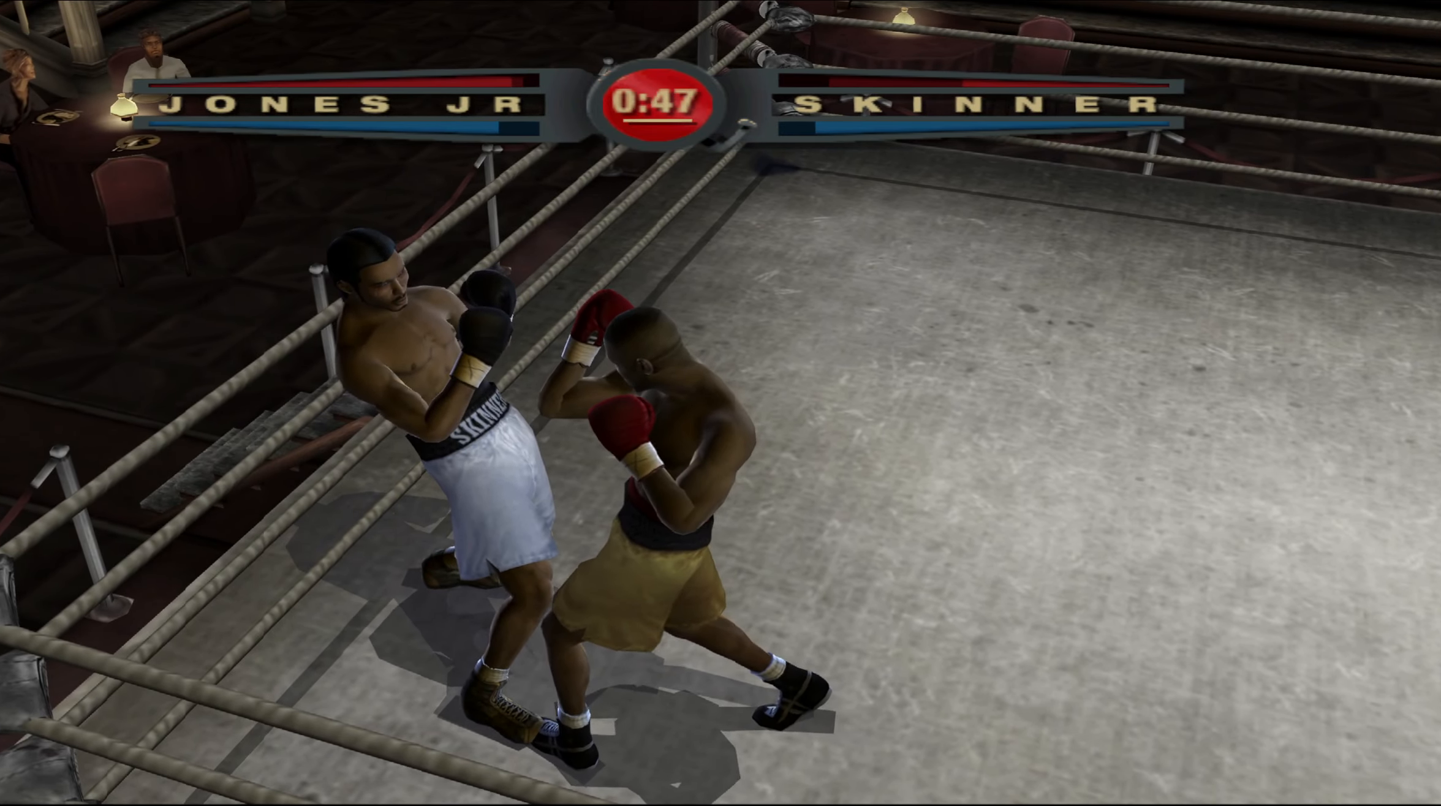
{"buttons": ["R1"], "left_stick": "up", "right_stick": "center", "events": [[483, "right_stick", "center"]]}
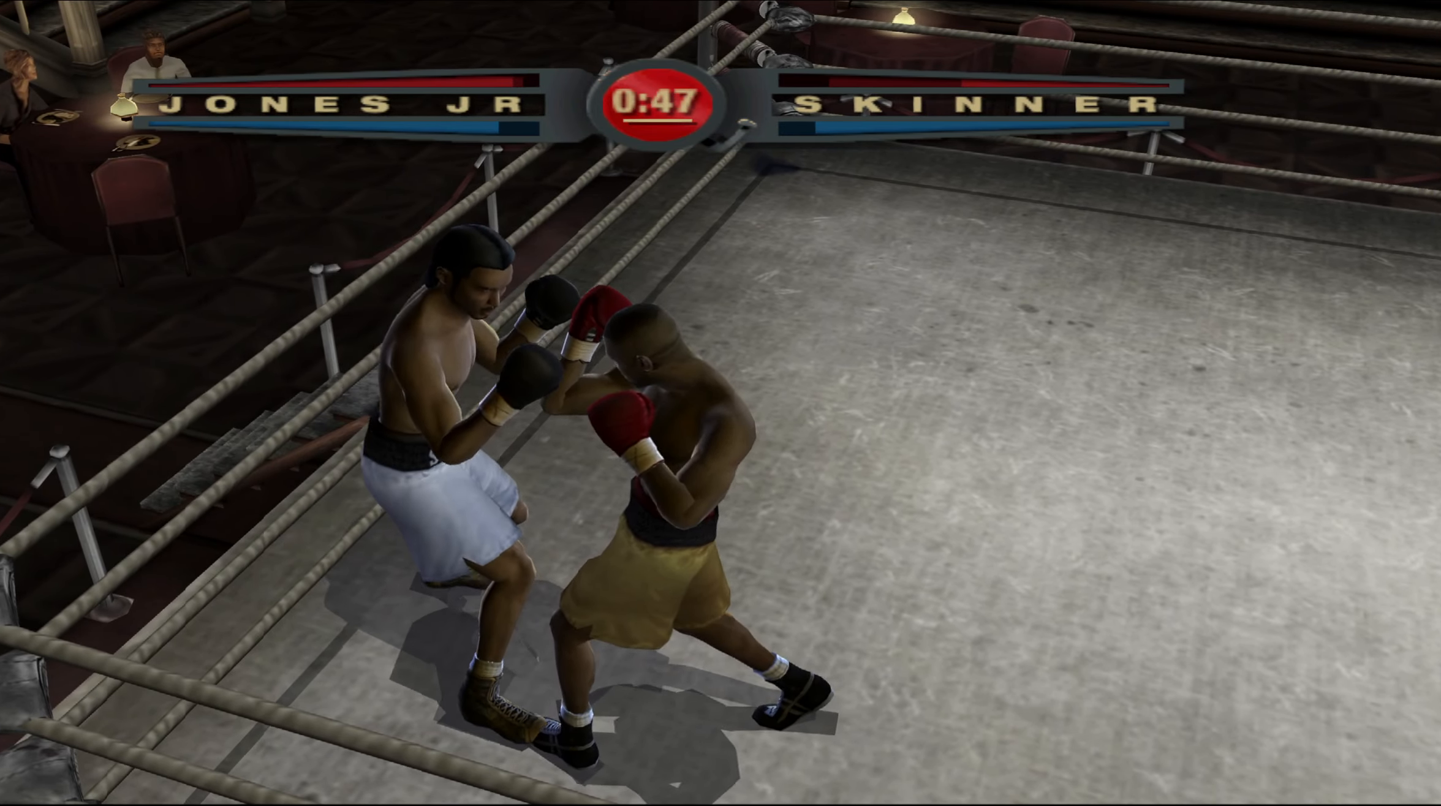
{"buttons": [], "left_stick": "up", "right_stick": "up-right", "events": [[17, "right_stick", "down-left"], [50, "R1", "up"], [117, "right_stick", "up-left"], [217, "right_stick", "center"], [467, "right_stick", "up-right"]]}
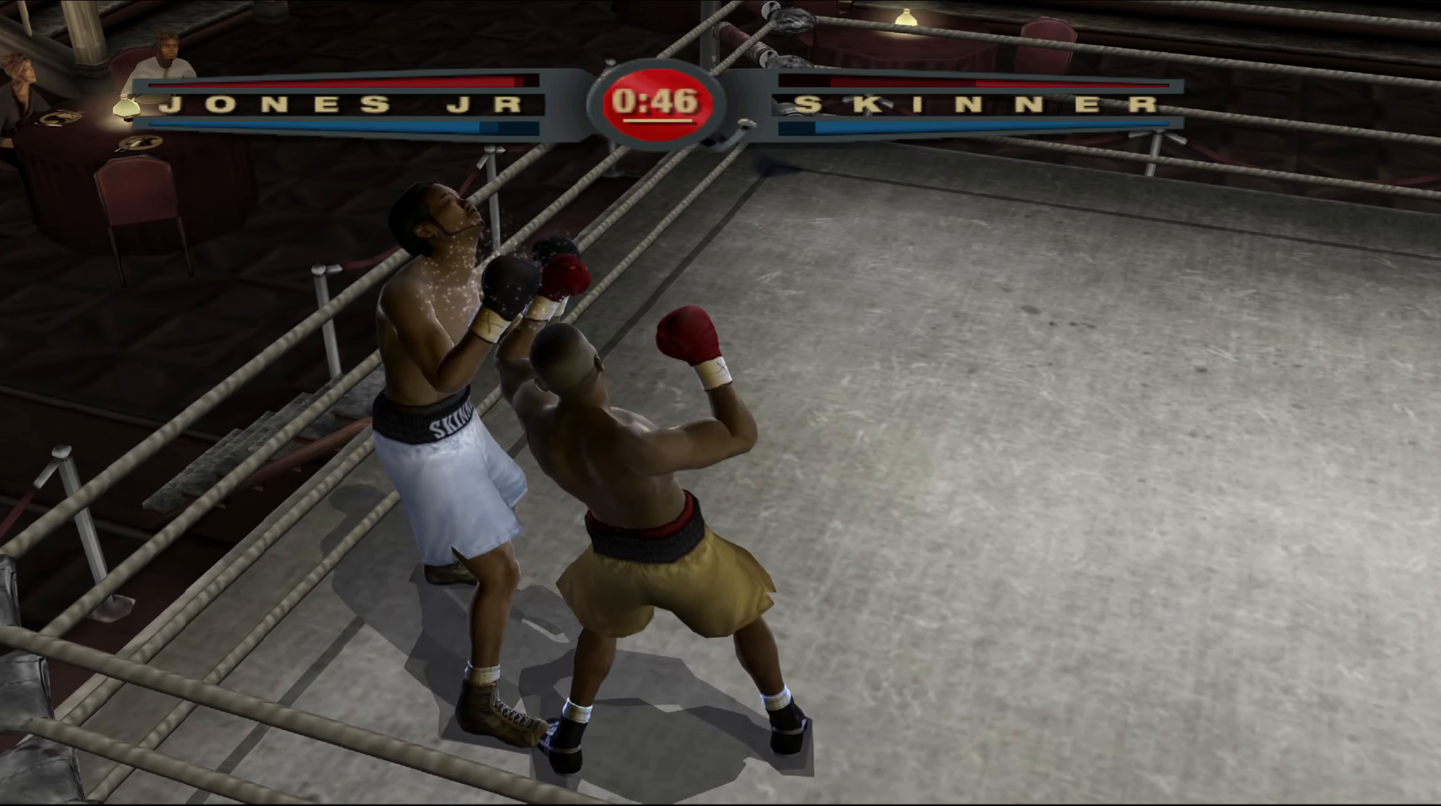
{"buttons": ["R1"], "left_stick": "up", "right_stick": "up-right", "events": [[33, "R1", "down"]]}
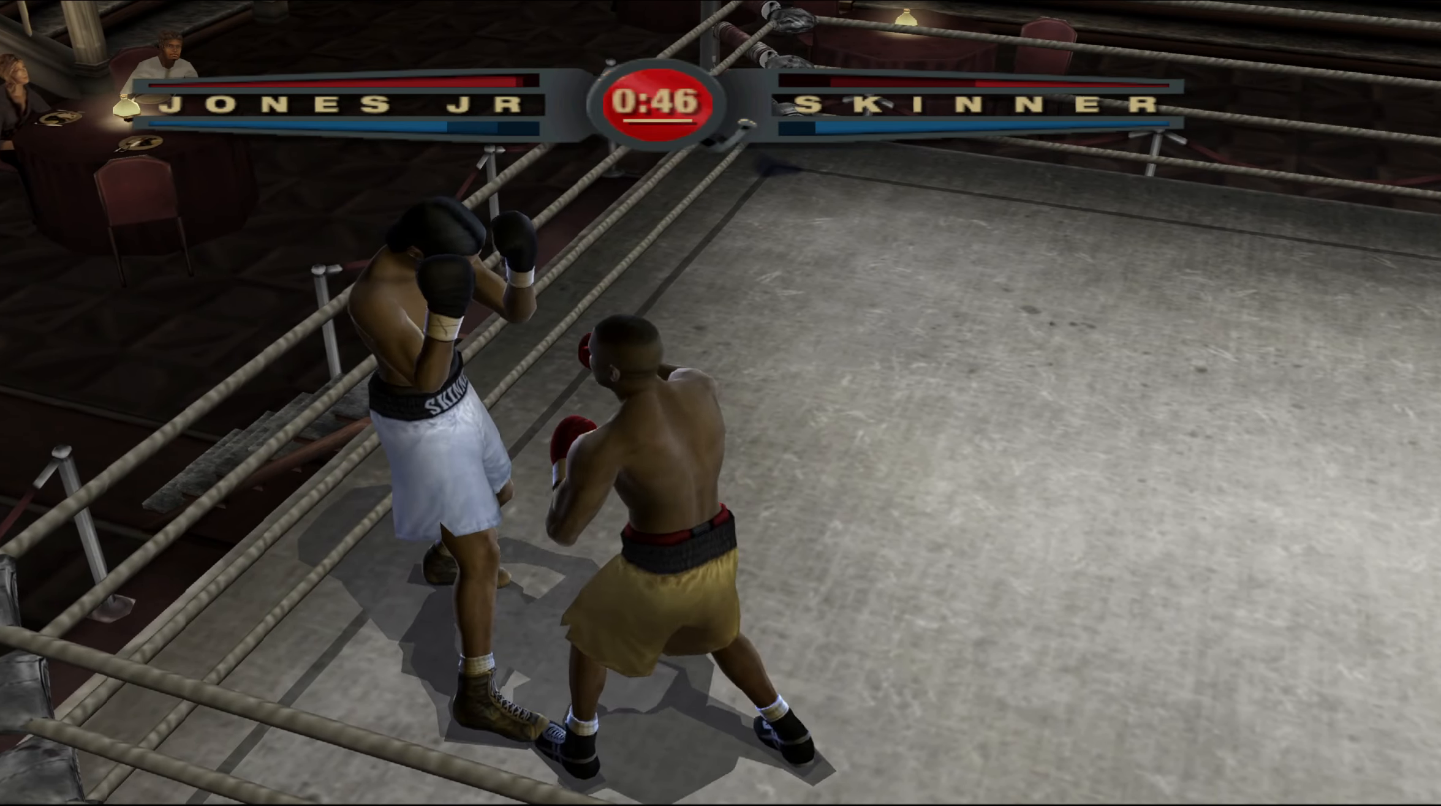
{"buttons": ["R1"], "left_stick": "up", "right_stick": "up-right", "events": []}
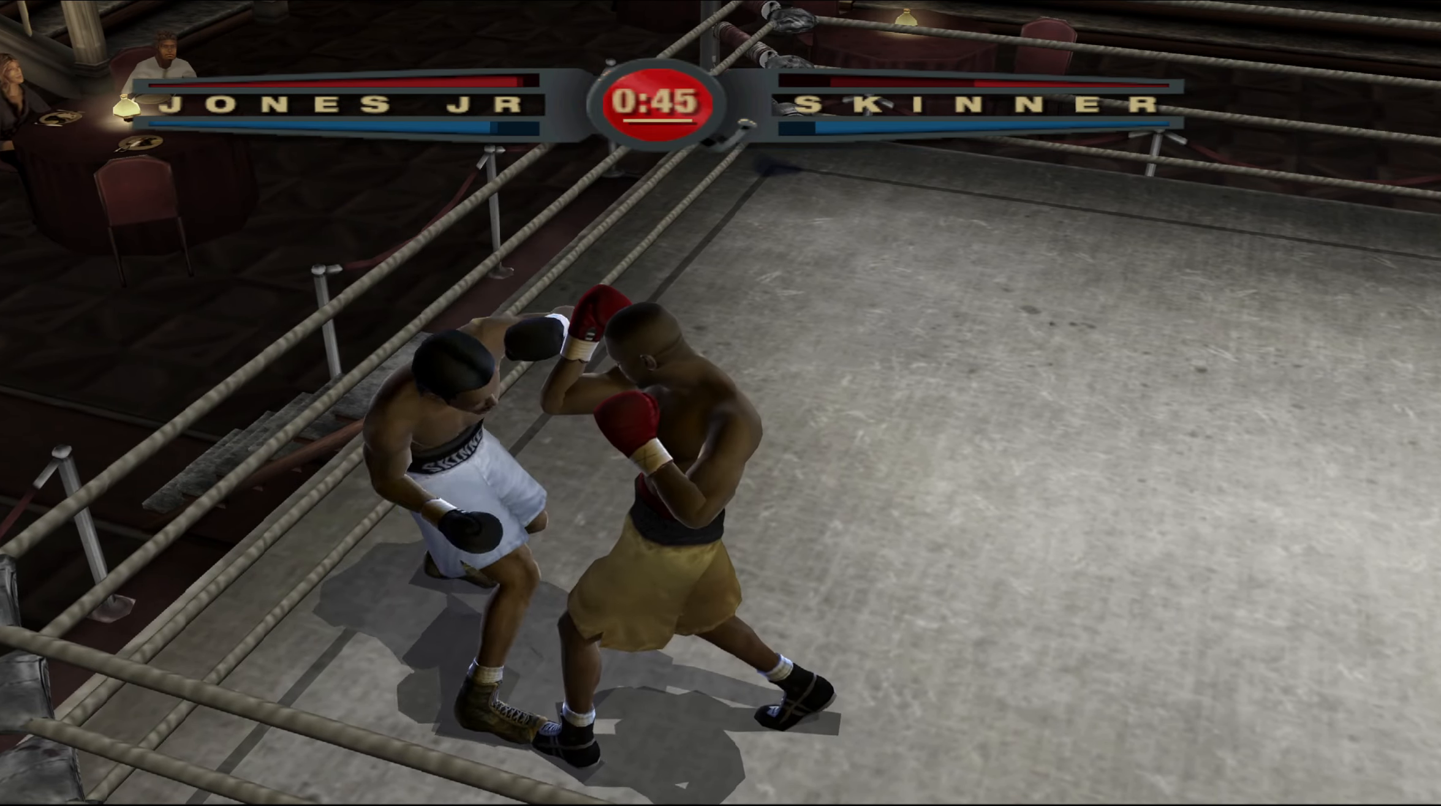
{"buttons": [], "left_stick": "up", "right_stick": "center", "events": [[250, "R1", "up"], [267, "right_stick", "down-left"], [367, "right_stick", "up-left"], [433, "right_stick", "center"]]}
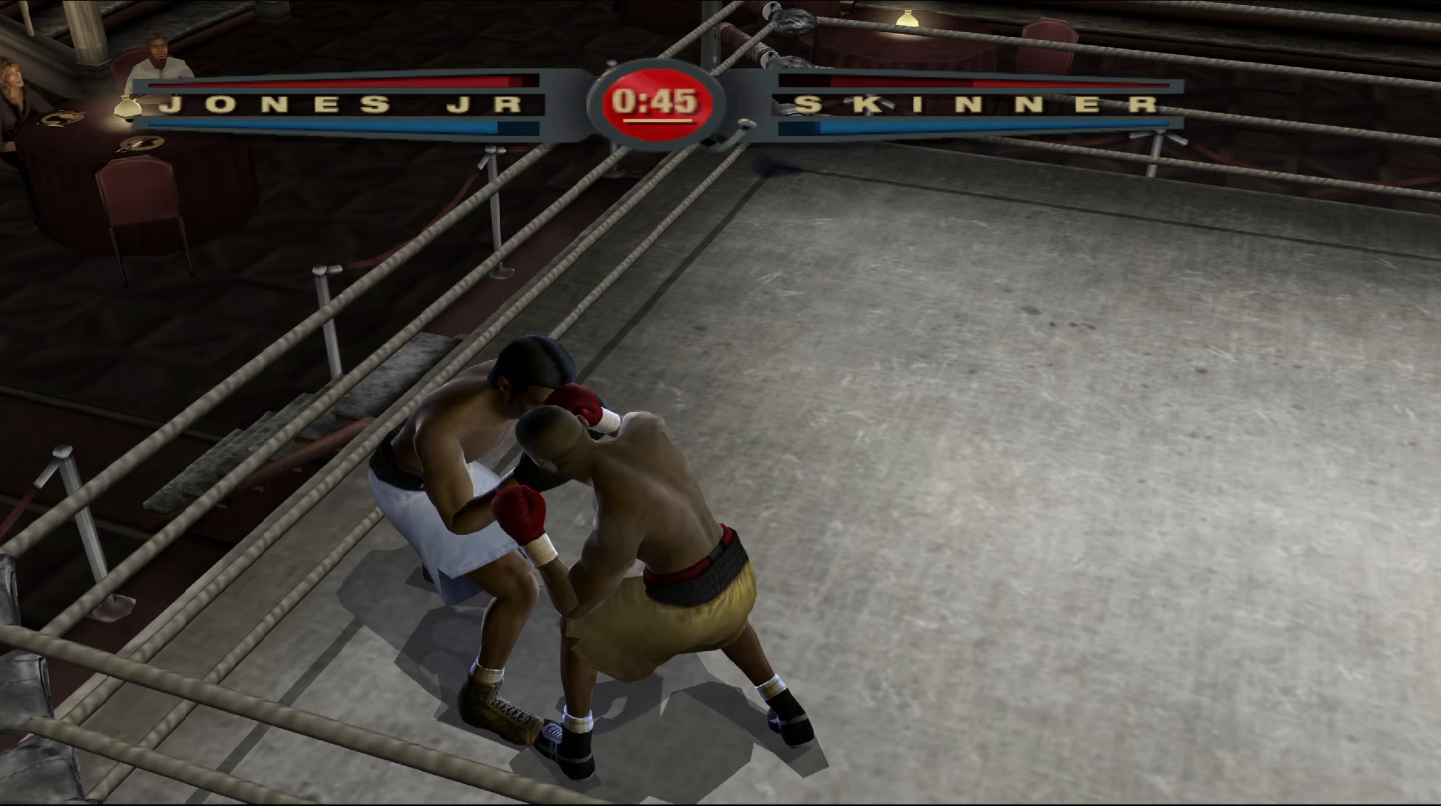
{"buttons": ["R1"], "left_stick": "up", "right_stick": "up-right", "events": [[200, "R1", "down"], [217, "right_stick", "up-right"]]}
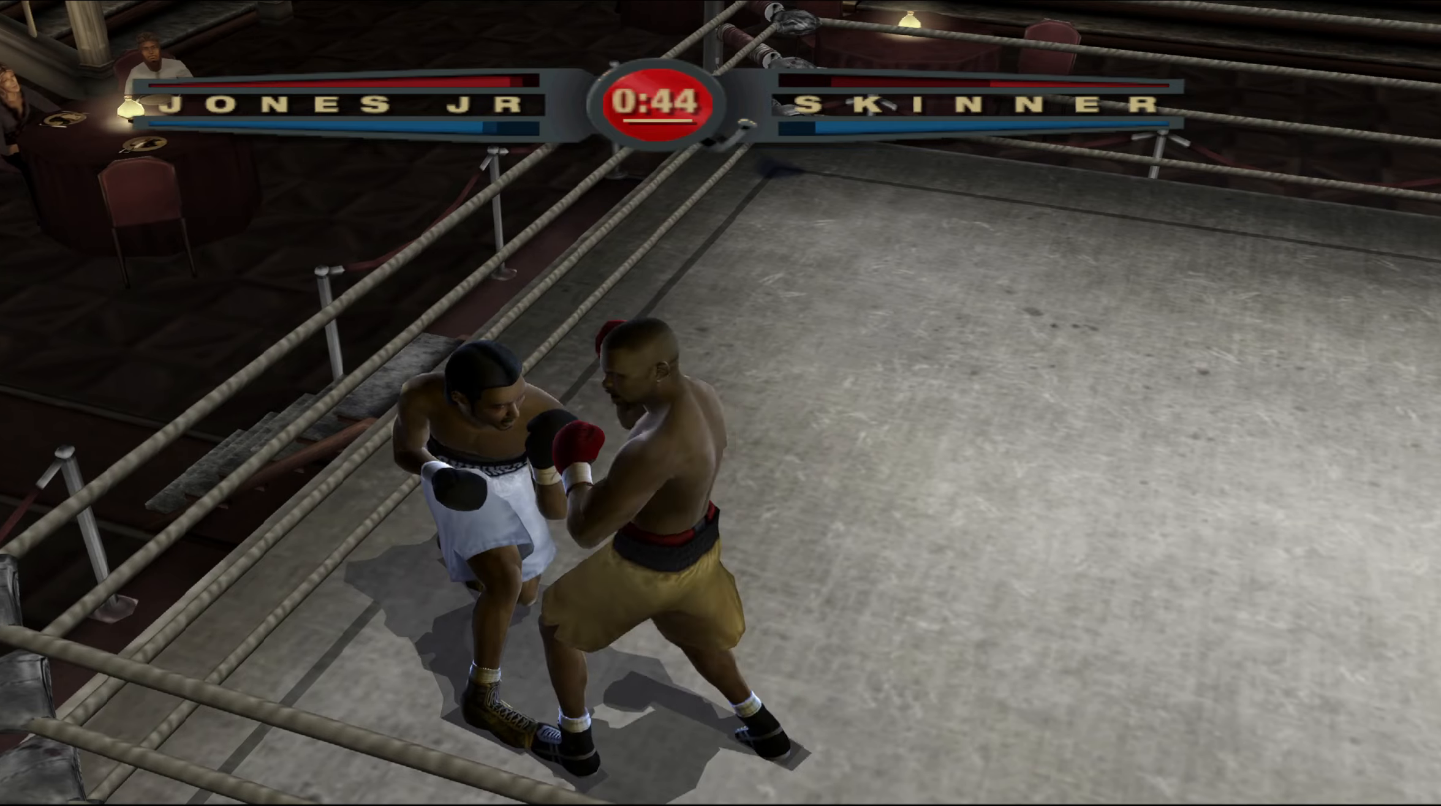
{"buttons": ["R1"], "left_stick": "up", "right_stick": "up-right", "events": []}
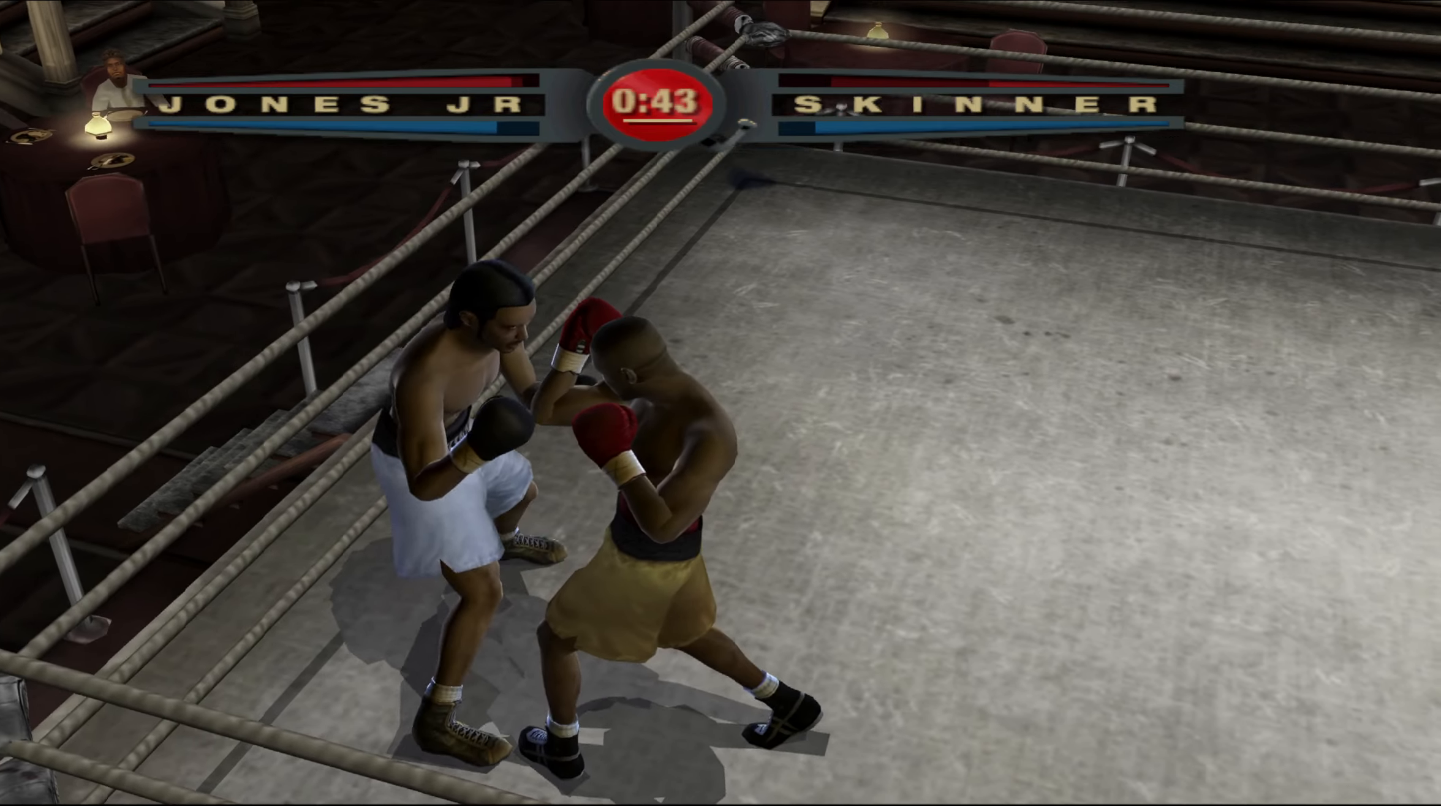
{"buttons": [], "left_stick": "up", "right_stick": "center", "events": [[467, "right_stick", "center"], [483, "R1", "up"]]}
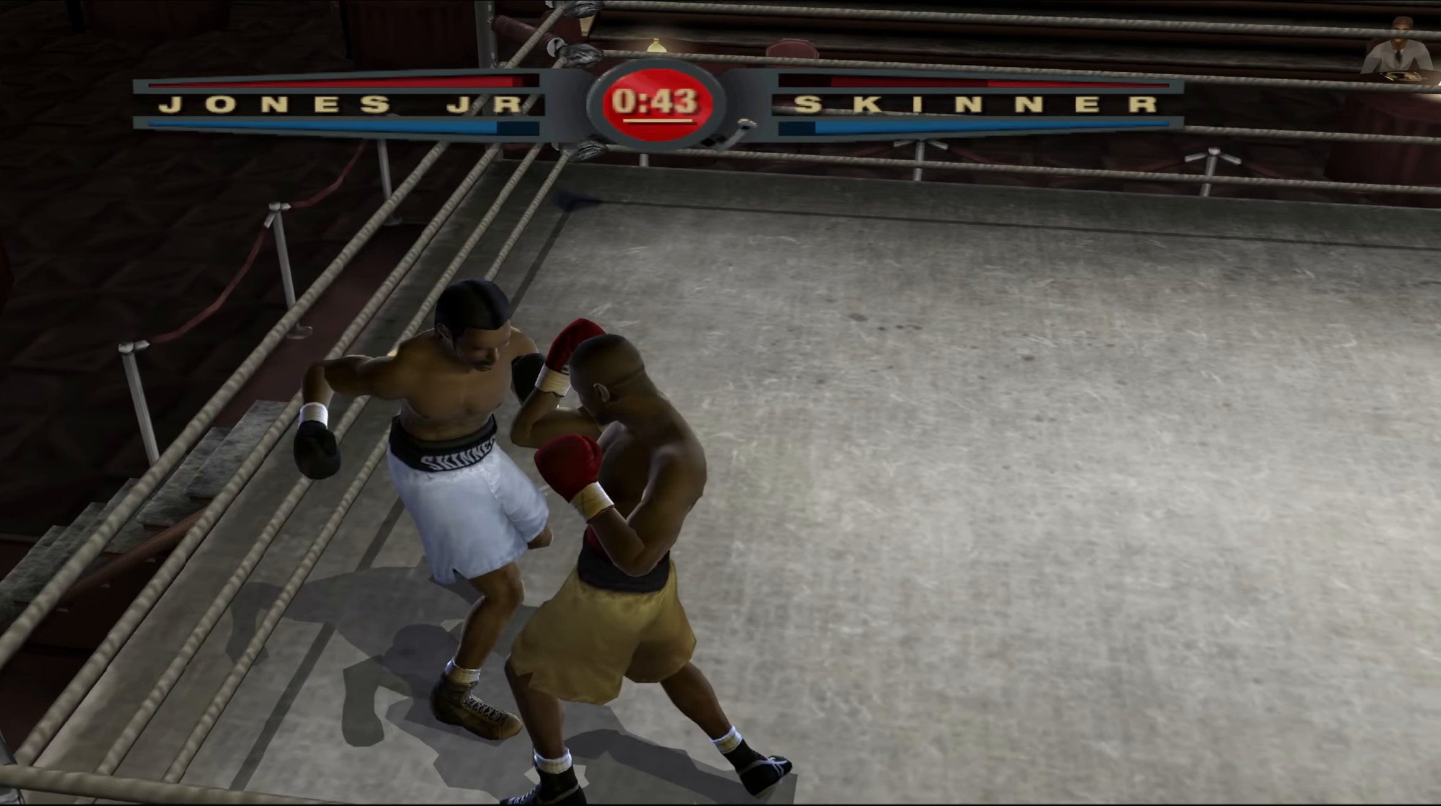
{"buttons": [], "left_stick": "up", "right_stick": "up-right", "events": [[150, "right_stick", "up-right"], [333, "right_stick", "center"], [417, "right_stick", "up-right"]]}
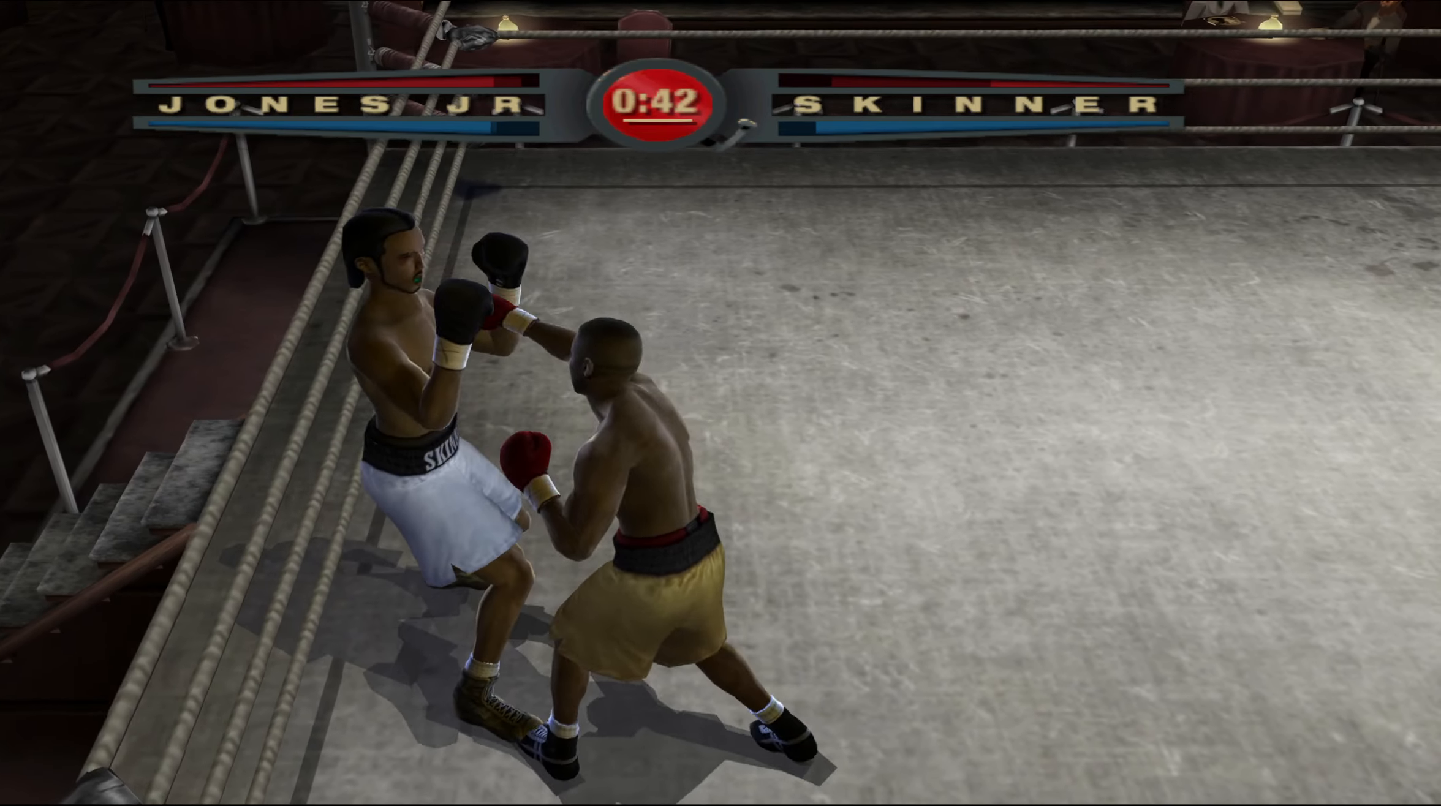
{"buttons": [], "left_stick": "up", "right_stick": "up-right", "events": [[67, "right_stick", "center"], [150, "right_stick", "up-right"], [300, "right_stick", "center"], [500, "right_stick", "up-right"]]}
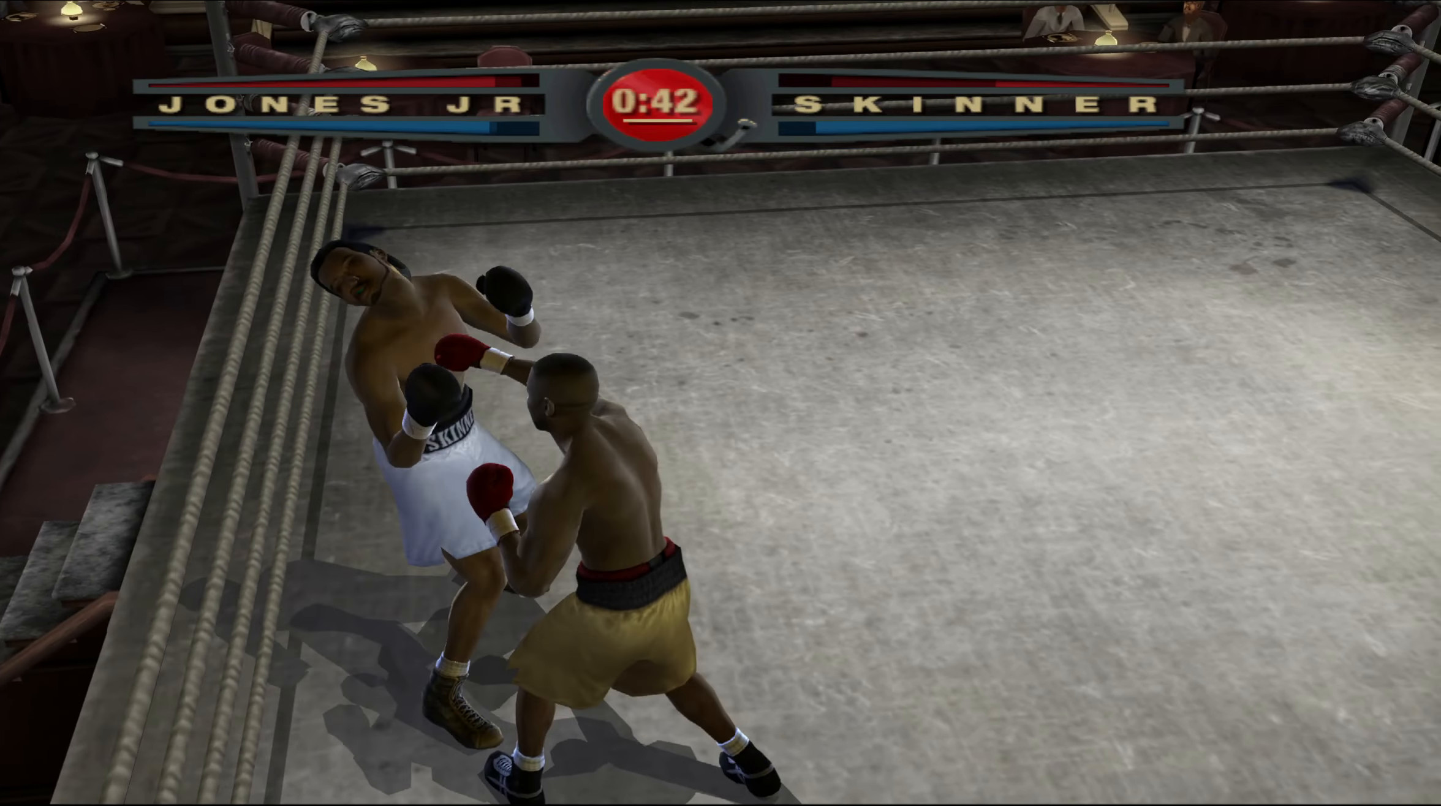
{"buttons": [], "left_stick": "up", "right_stick": "center", "events": [[183, "right_stick", "center"], [283, "right_stick", "up-right"], [433, "right_stick", "center"]]}
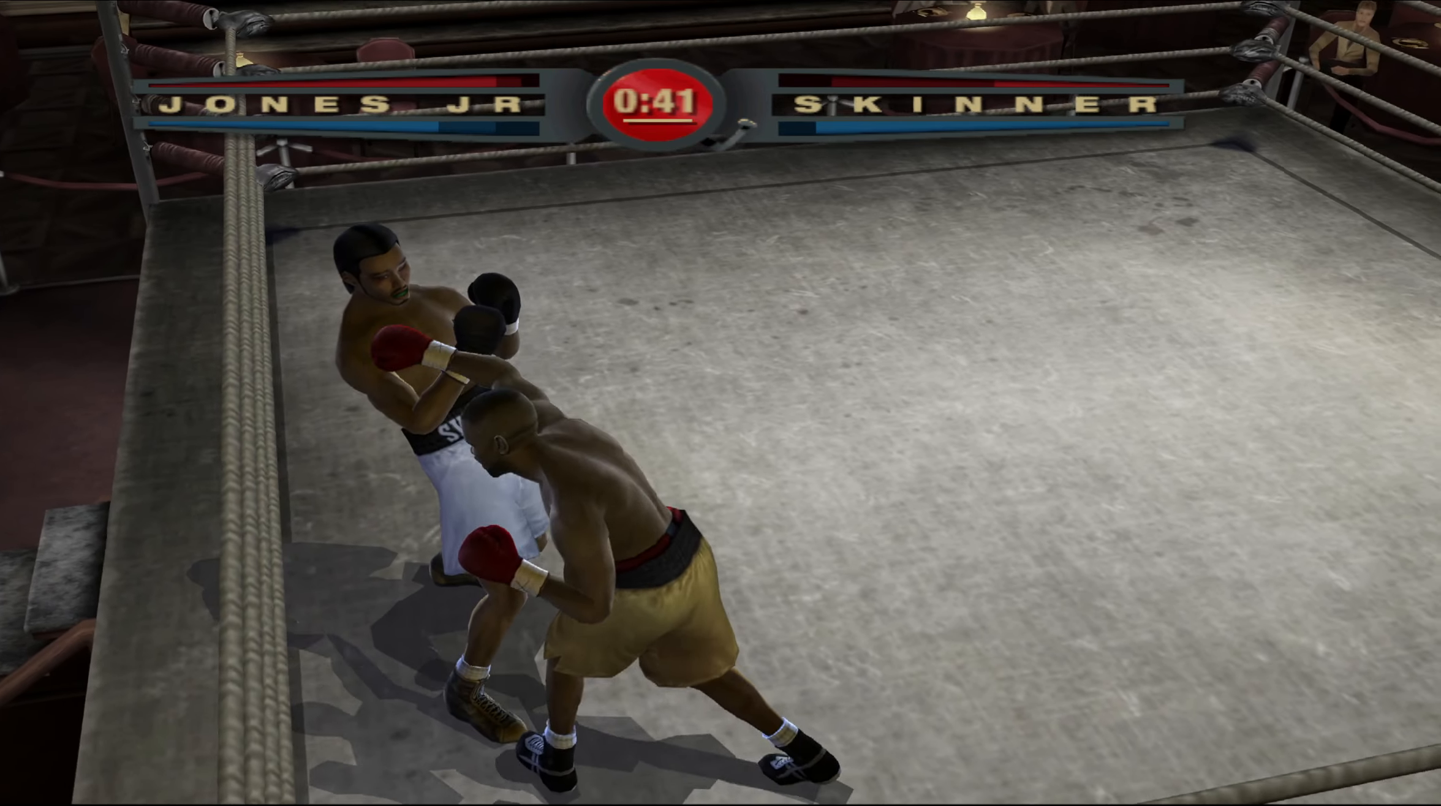
{"buttons": ["R1"], "left_stick": "up", "right_stick": "up-right", "events": [[150, "R1", "down"], [150, "right_stick", "up-right"]]}
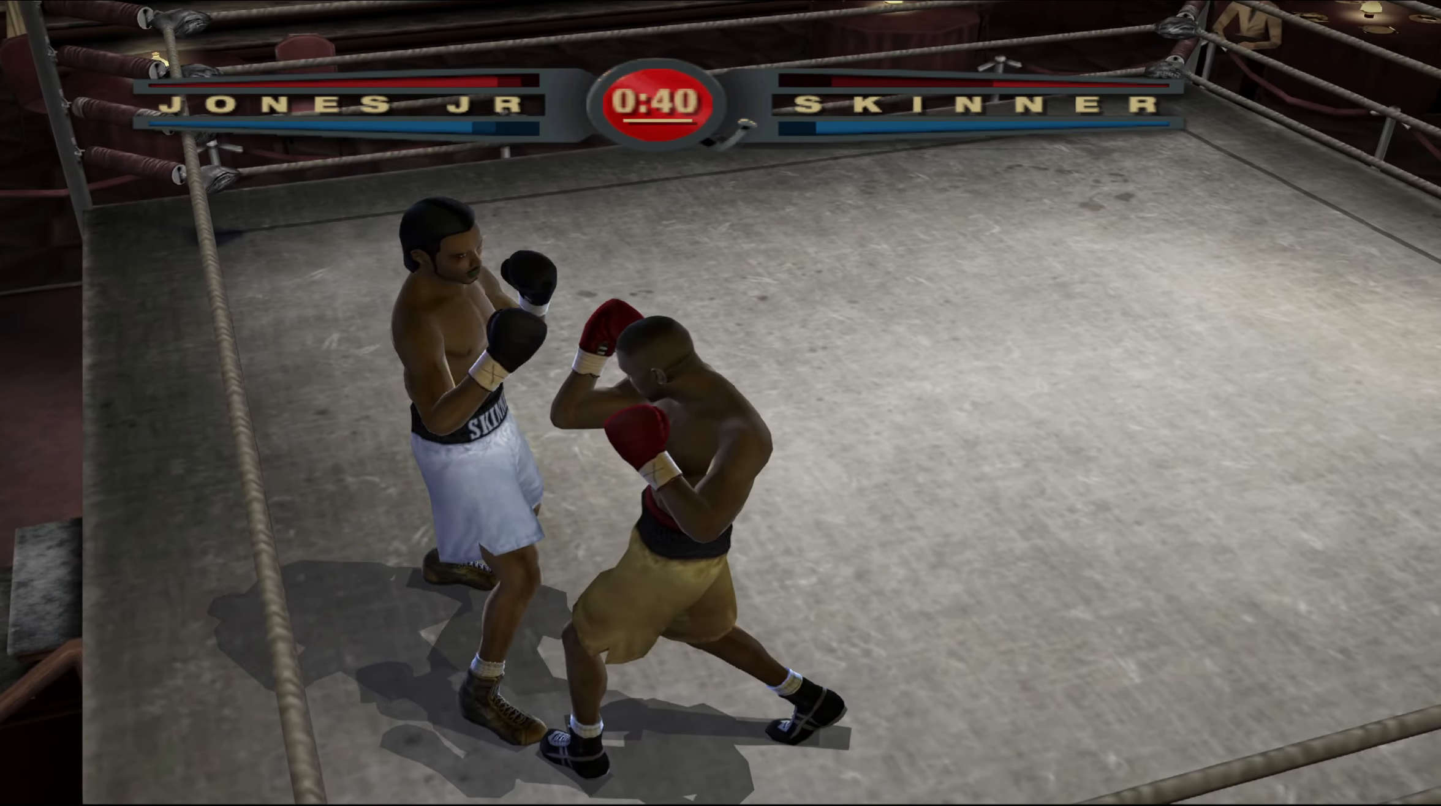
{"buttons": [], "left_stick": "up", "right_stick": "up-left", "events": [[367, "R1", "up"], [367, "right_stick", "down-left"], [467, "right_stick", "up-left"]]}
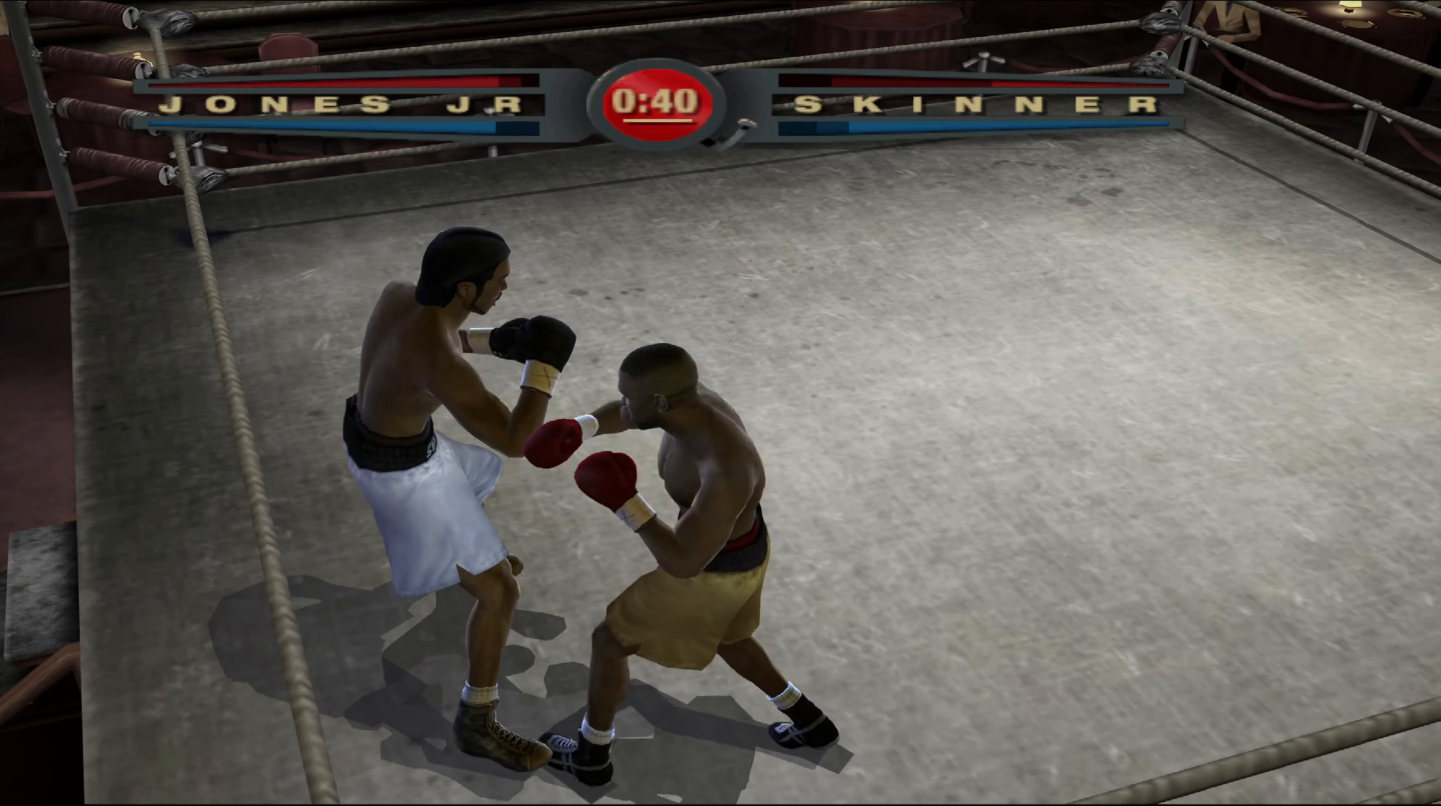
{"buttons": [], "left_stick": "up", "right_stick": "center", "events": [[50, "right_stick", "center"]]}
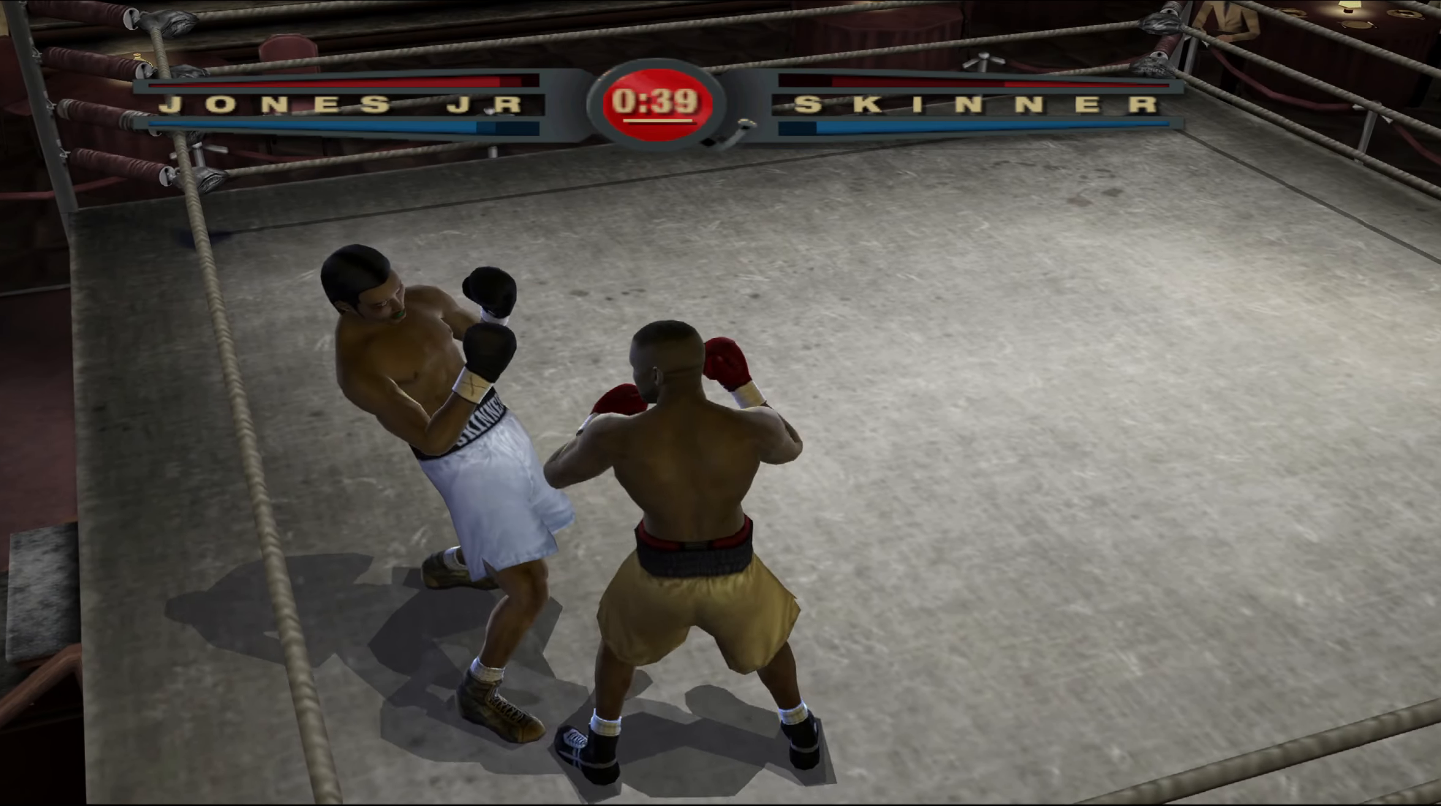
{"buttons": [], "left_stick": "up", "right_stick": "center", "events": [[283, "right_stick", "up-right"], [433, "right_stick", "center"]]}
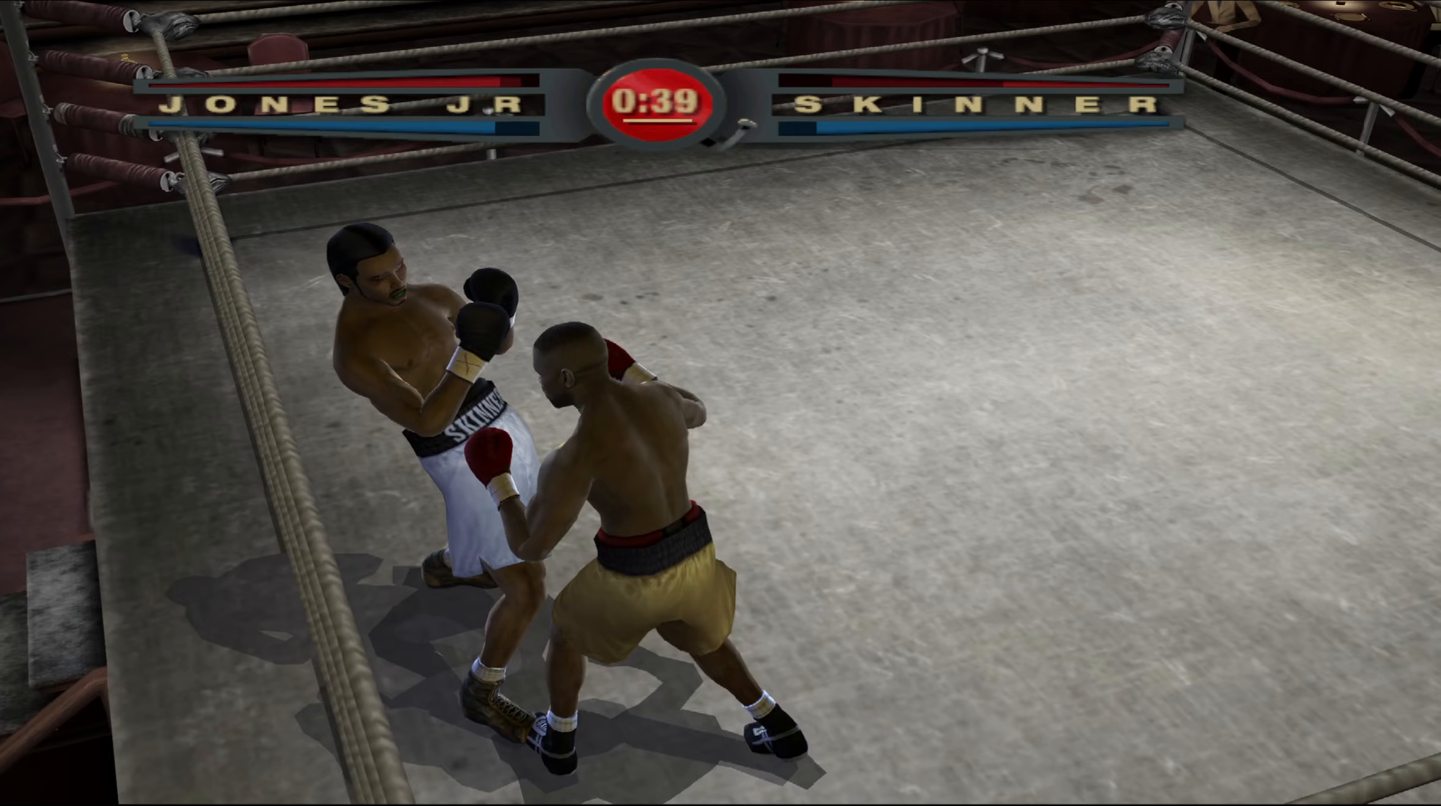
{"buttons": ["R1"], "left_stick": "up", "right_stick": "up-right", "events": [[417, "right_stick", "up-right"], [433, "R1", "down"]]}
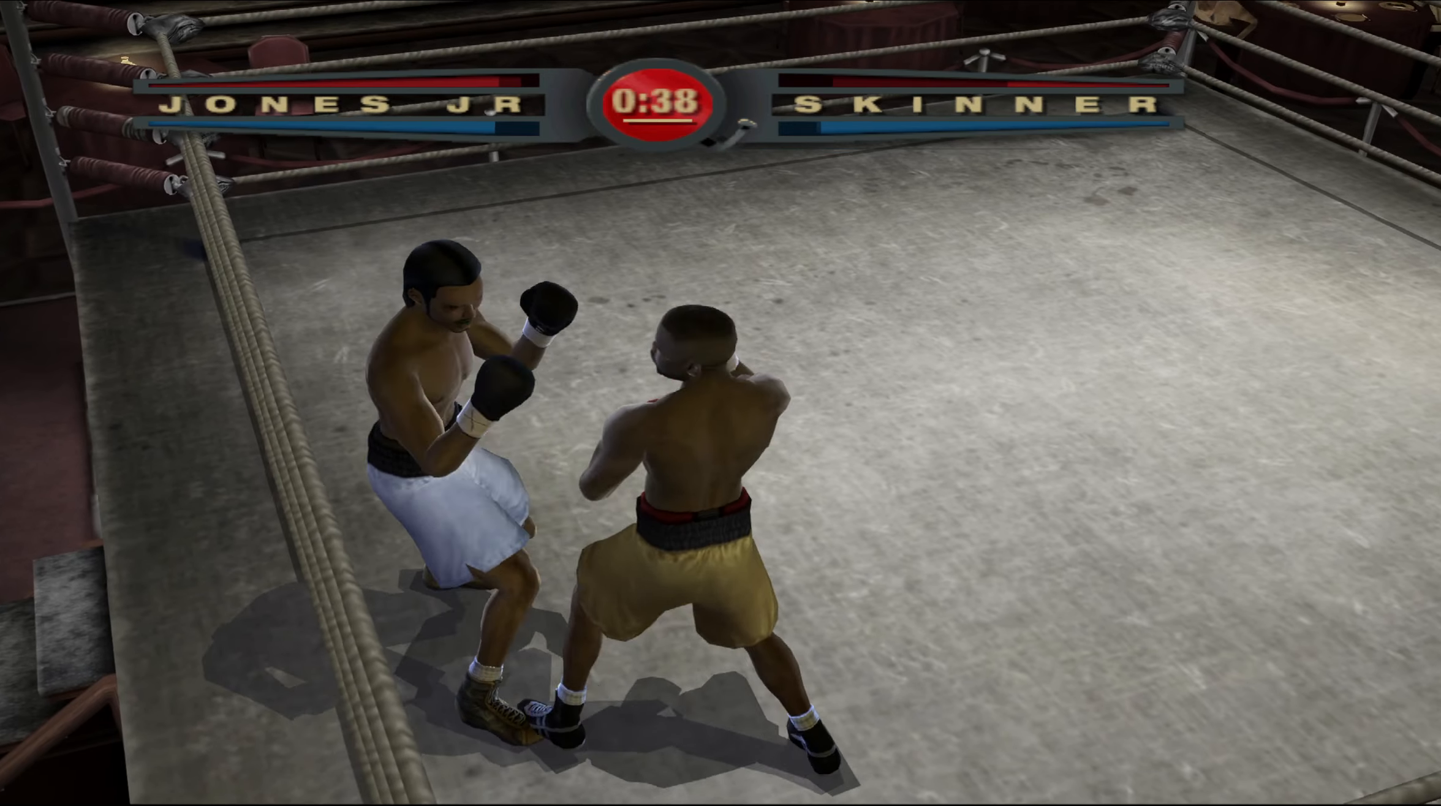
{"buttons": [], "left_stick": "up", "right_stick": "up-left", "events": [[283, "R1", "up"], [317, "right_stick", "center"], [417, "right_stick", "up-left"]]}
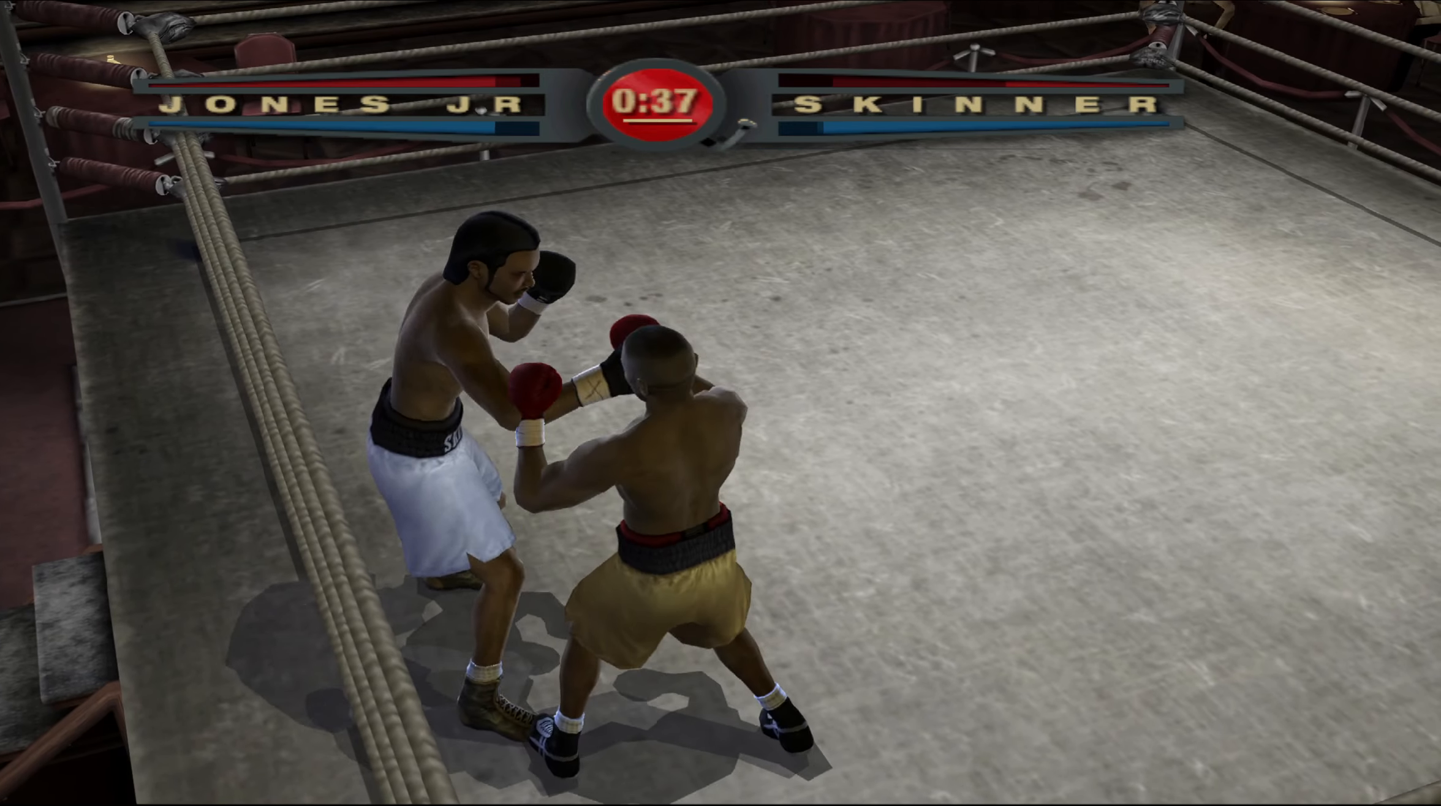
{"buttons": [], "left_stick": "up", "right_stick": "up", "events": [[83, "right_stick", "center"], [267, "right_stick", "up-right"], [417, "right_stick", "center"], [500, "right_stick", "up"]]}
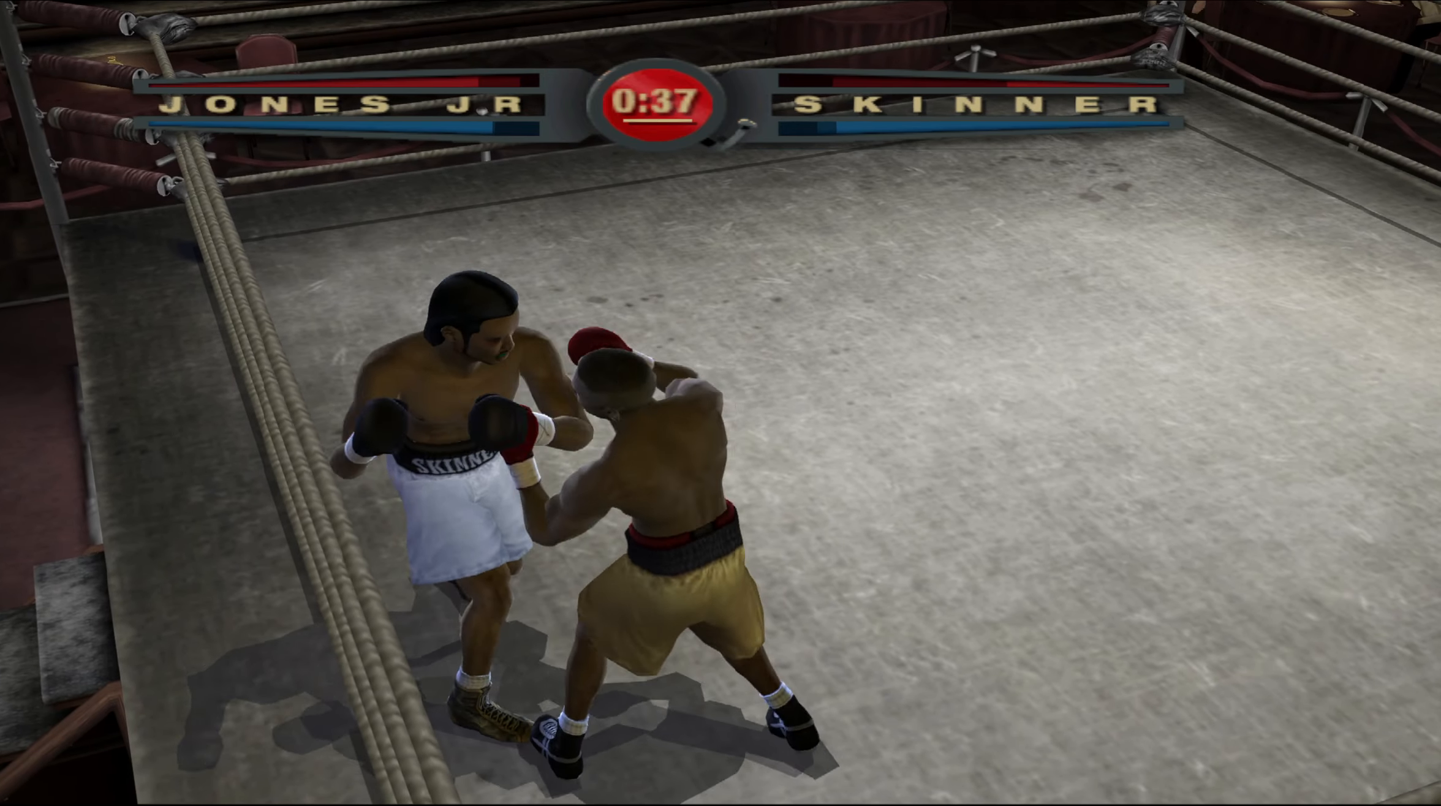
{"buttons": [], "left_stick": "up", "right_stick": "center", "events": [[183, "right_stick", "down"], [300, "right_stick", "up"], [433, "right_stick", "center"]]}
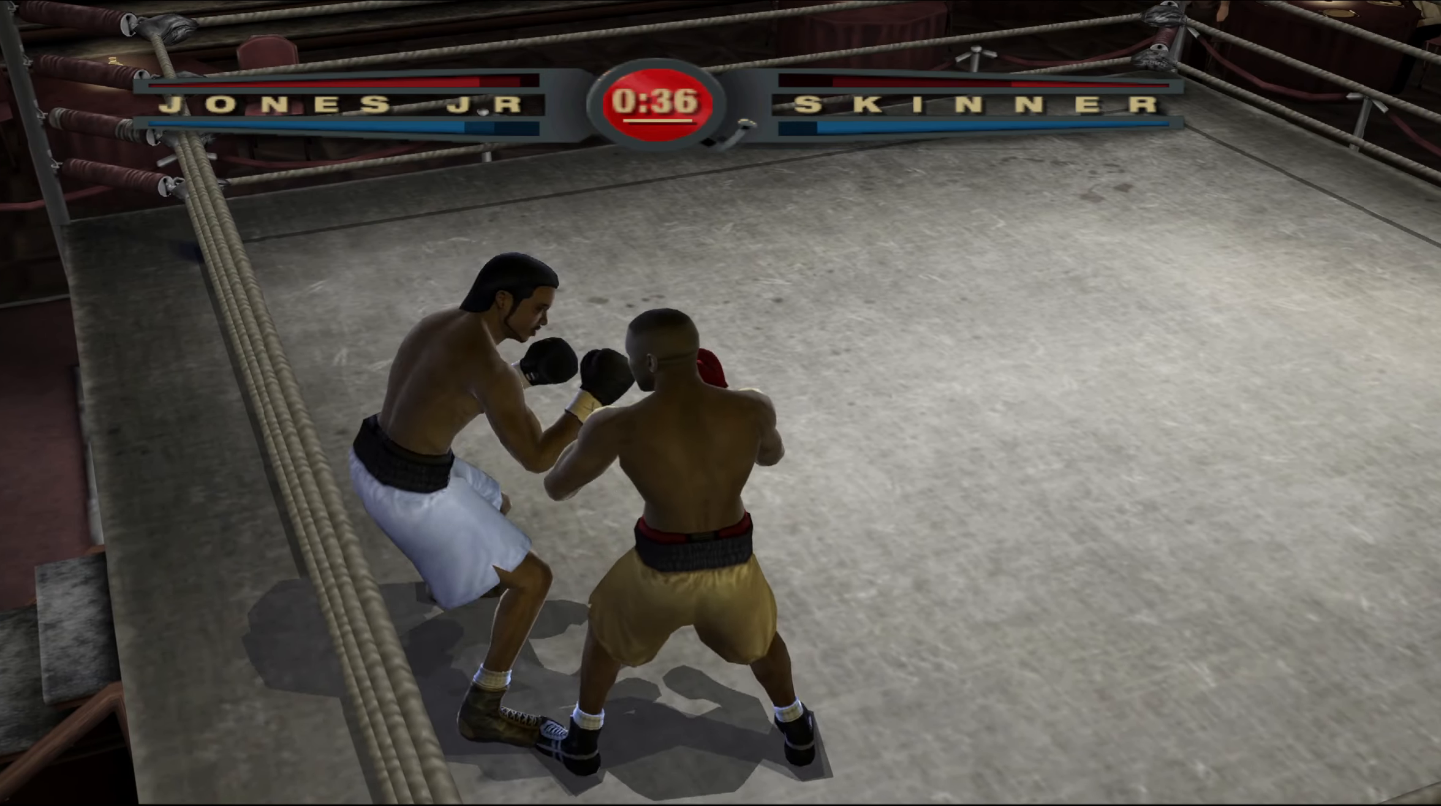
{"buttons": ["R1"], "left_stick": "up-right", "right_stick": "up-right", "events": [[317, "R1", "down"], [317, "right_stick", "up-right"], [500, "left_stick", "up-right"]]}
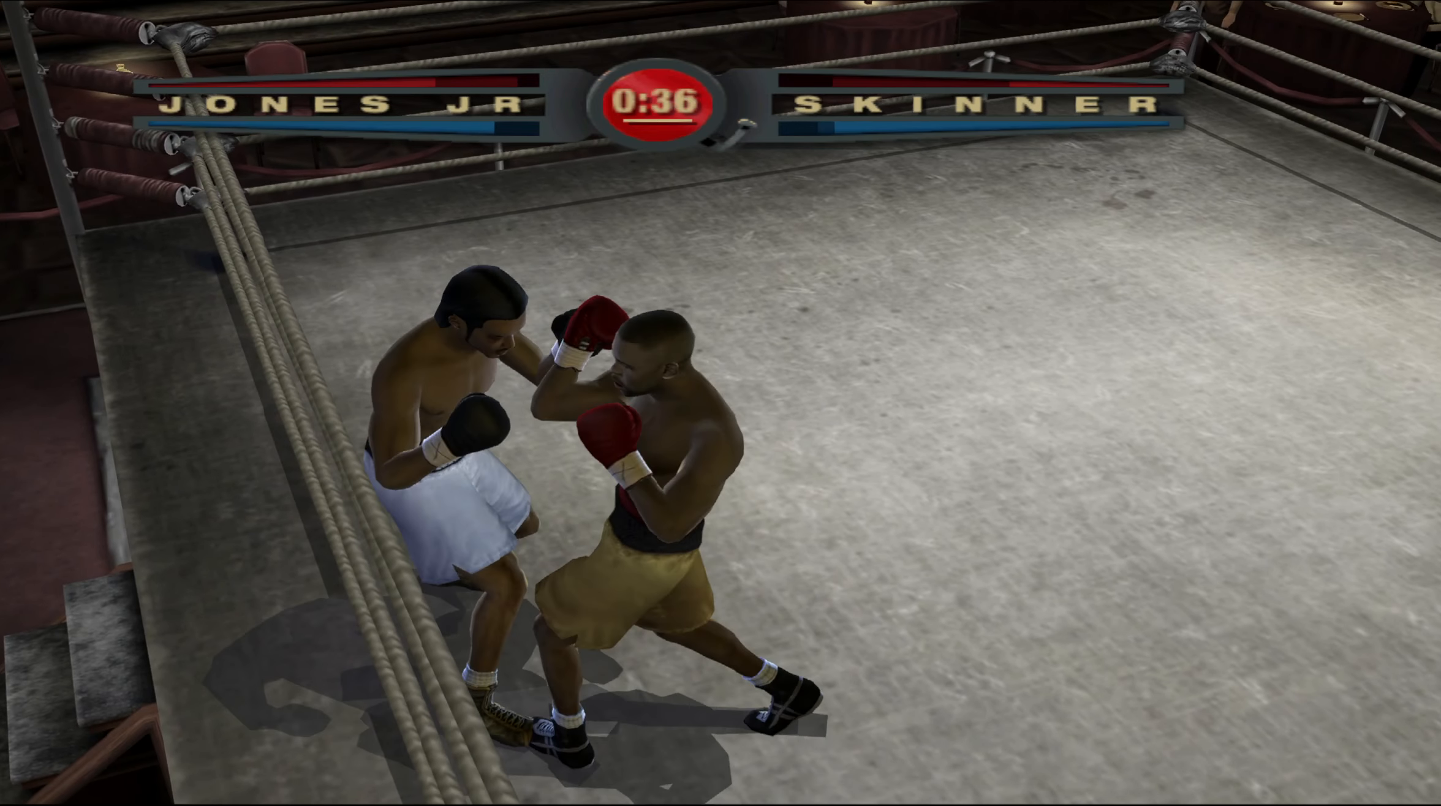
{"buttons": ["L1"], "left_stick": "down-right", "right_stick": "right", "events": [[100, "left_stick", "right"], [167, "L1", "down"], [200, "left_stick", "down-right"], [467, "R1", "up"], [500, "right_stick", "right"]]}
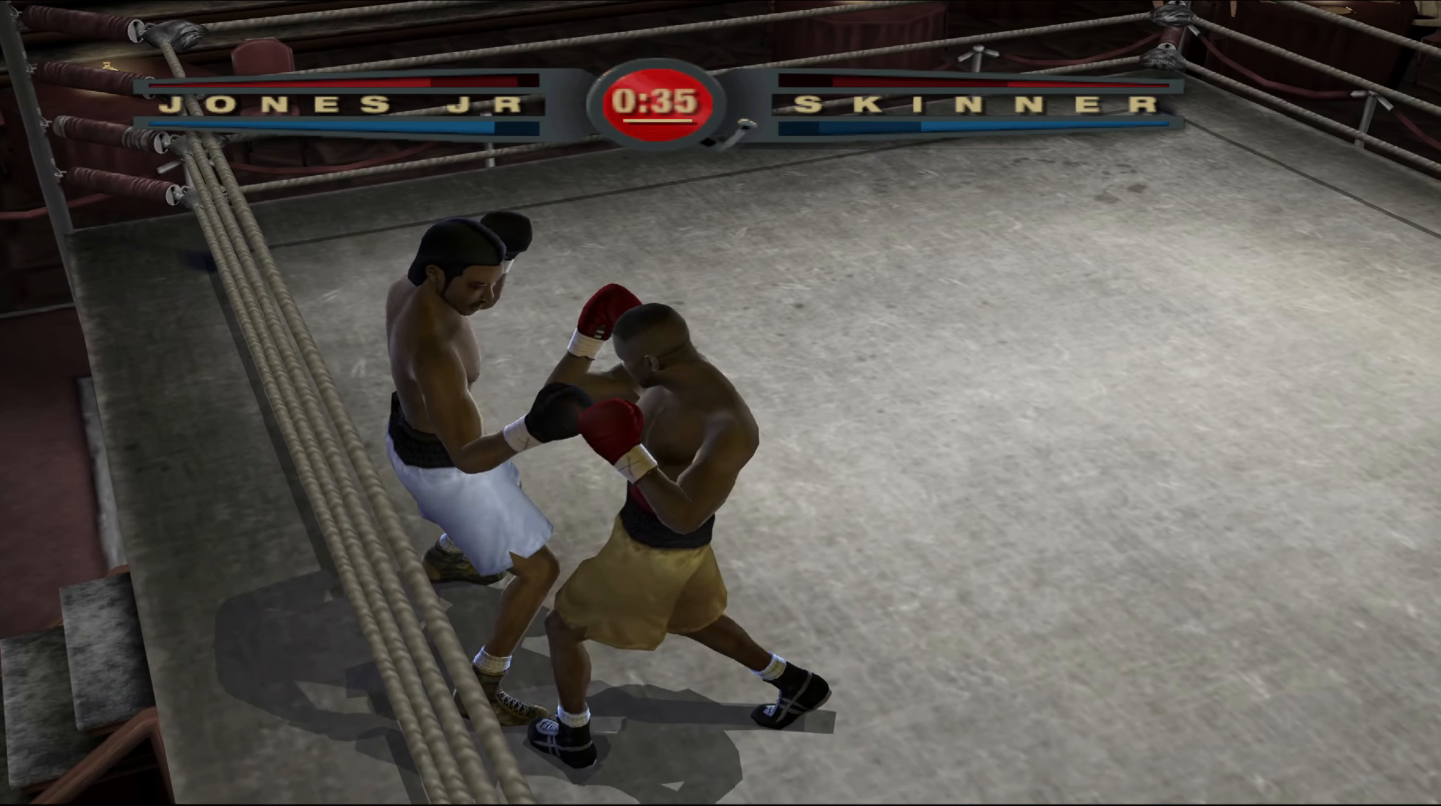
{"buttons": ["R1"], "left_stick": "down-right", "right_stick": "up-right", "events": [[17, "right_stick", "down-right"], [67, "right_stick", "down-left"], [100, "L1", "up"], [133, "right_stick", "up-left"], [217, "right_stick", "center"], [467, "R1", "down"], [467, "right_stick", "up-right"]]}
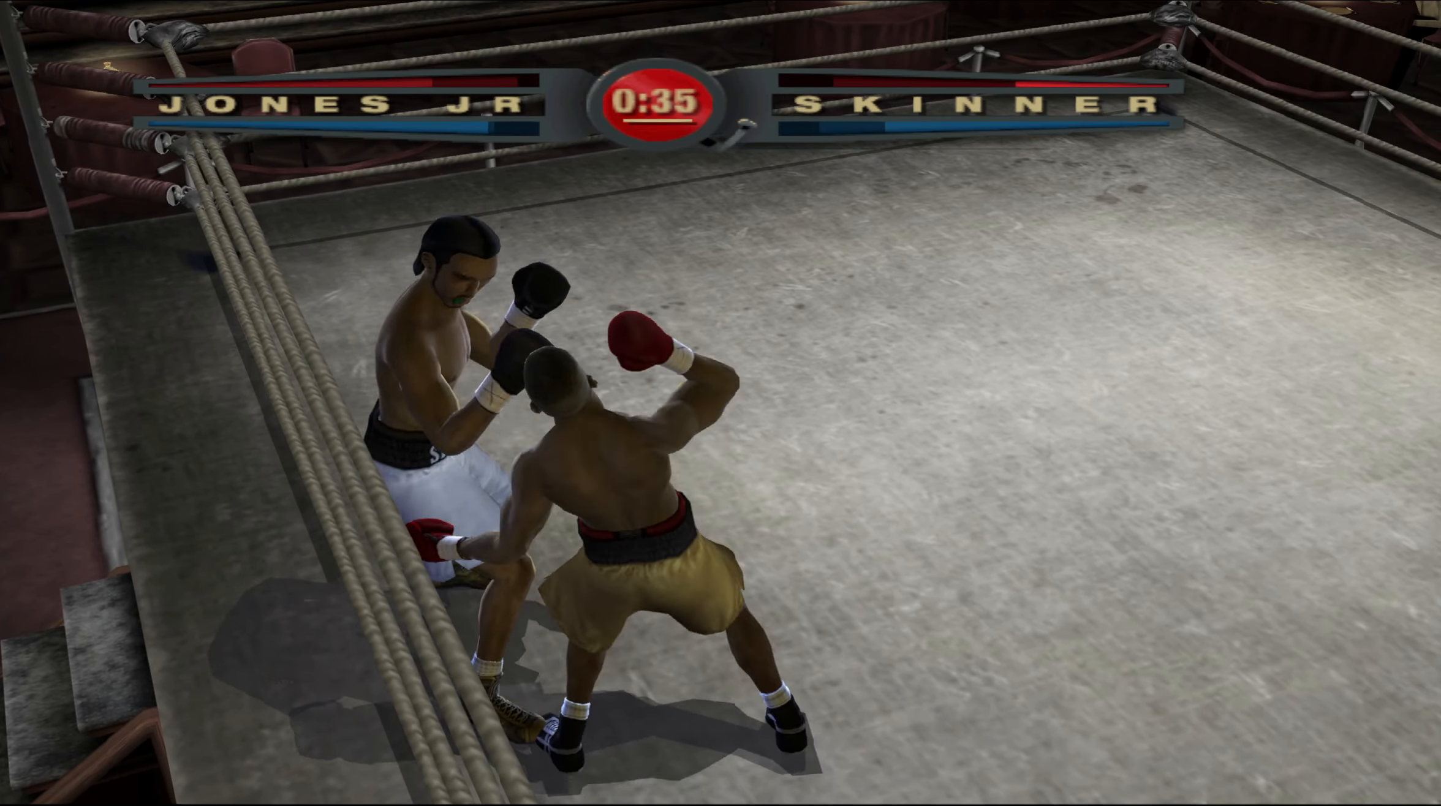
{"buttons": ["R1"], "left_stick": "center", "right_stick": "up-right", "events": [[350, "left_stick", "center"]]}